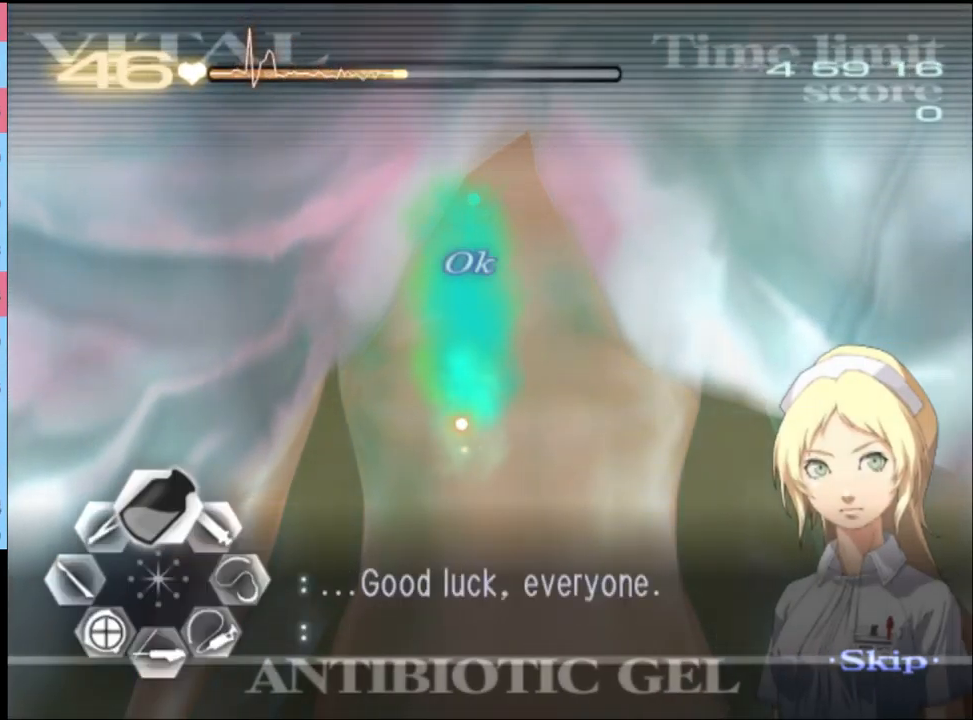
Gameplay with keyboard and mouse; each line is a JSON object with the keys and mouse buttons held at the frame after it. "events" lists presses ("down") and releases ("up") of "a", "alt", "c", "d", "e", "f", "q", "r", "s", "shift", "space", "v", "w", "mouse_left", "mouse_wheel", "mouse_right", "mouse_mb4" and "mouse_mb5" between this image and that frame as [ms after this image, input, new state], when the widget could be followed in between. "mouse_left", "mouse_wheel", "mouse_right", "mouse_mb4", "mouse_mb5" = the "left", "wheel", "right", "mb4", "mb5" buttons of the "mouse" list. No other keys are recorded. "wheel" means that the mouse wheel is clicked or scrolled. Mouse movement is not recorded.
{"keys": ["a"], "mouse": ["left"], "events": [[167, "mouse_left", "down"]]}
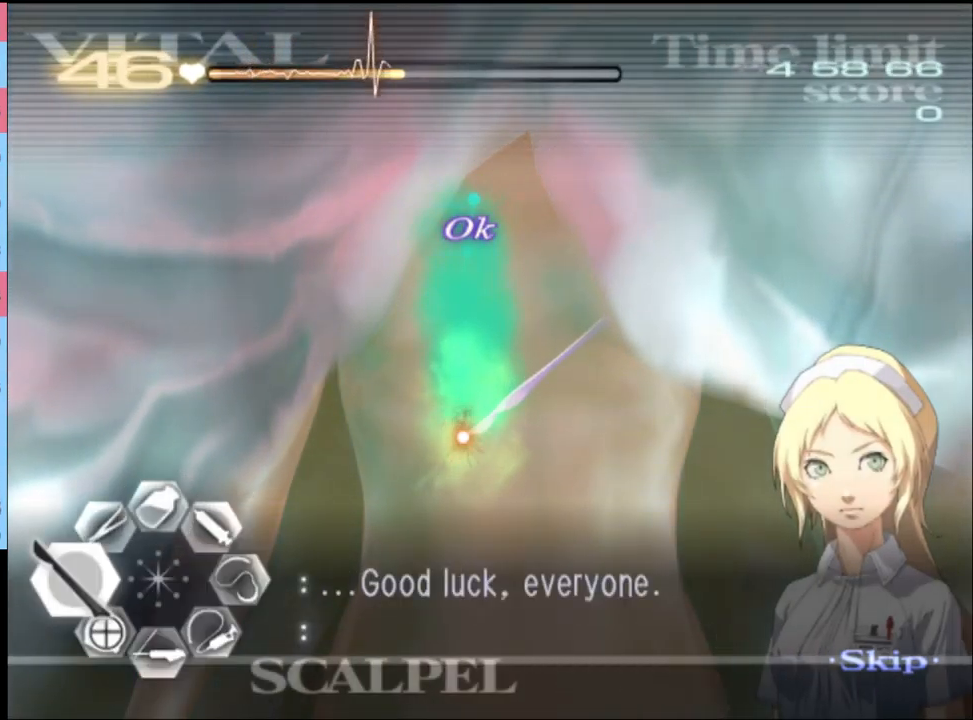
{"keys": ["a"], "mouse": [], "events": [[434, "mouse_left", "up"]]}
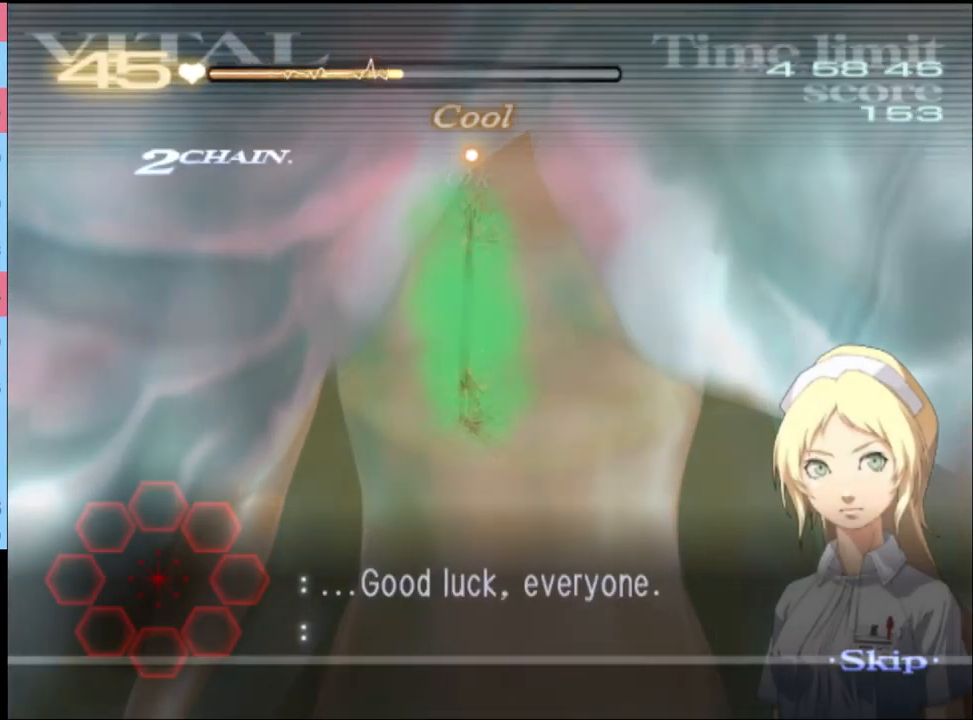
{"keys": [], "mouse": [], "events": [[67, "a", "up"]]}
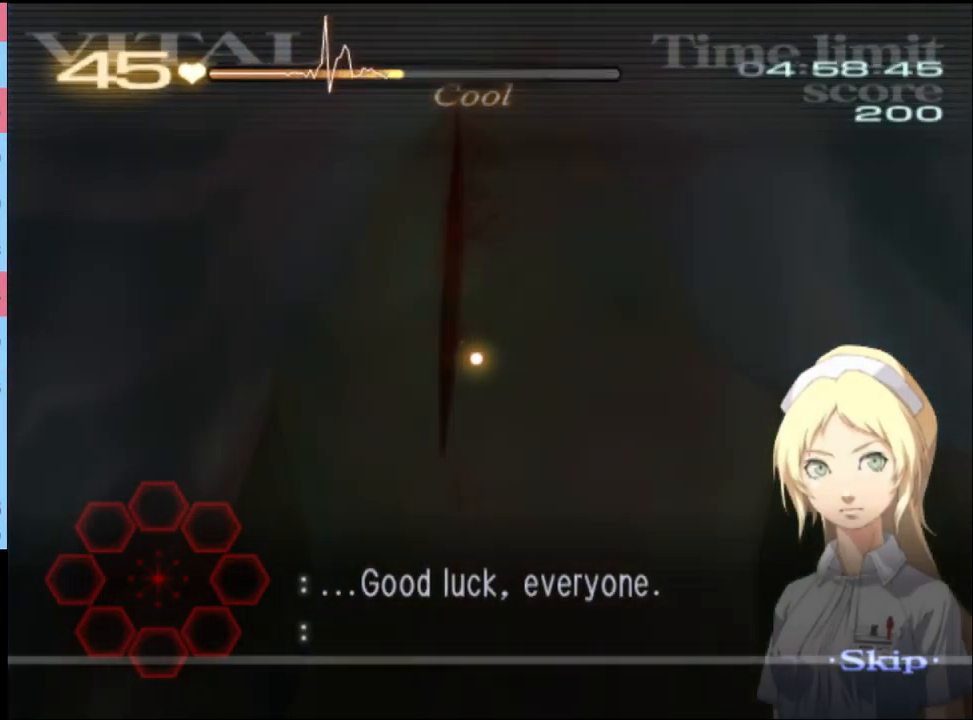
{"keys": ["d", "s"], "mouse": [], "events": [[34, "d", "down"], [34, "s", "down"]]}
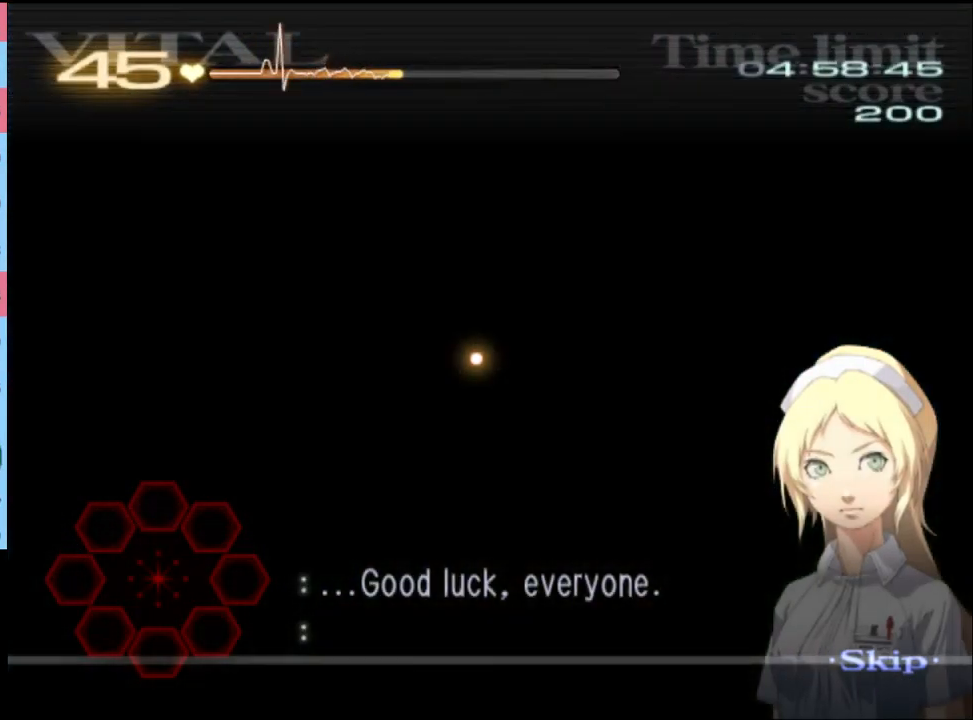
{"keys": ["d", "s"], "mouse": [], "events": []}
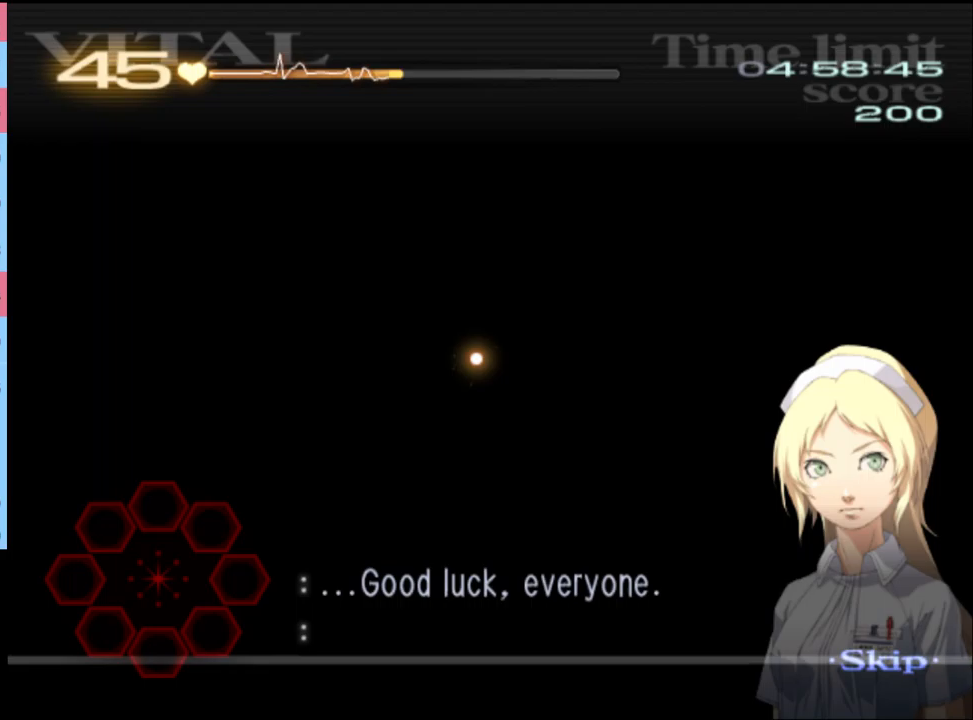
{"keys": ["d", "s"], "mouse": [], "events": []}
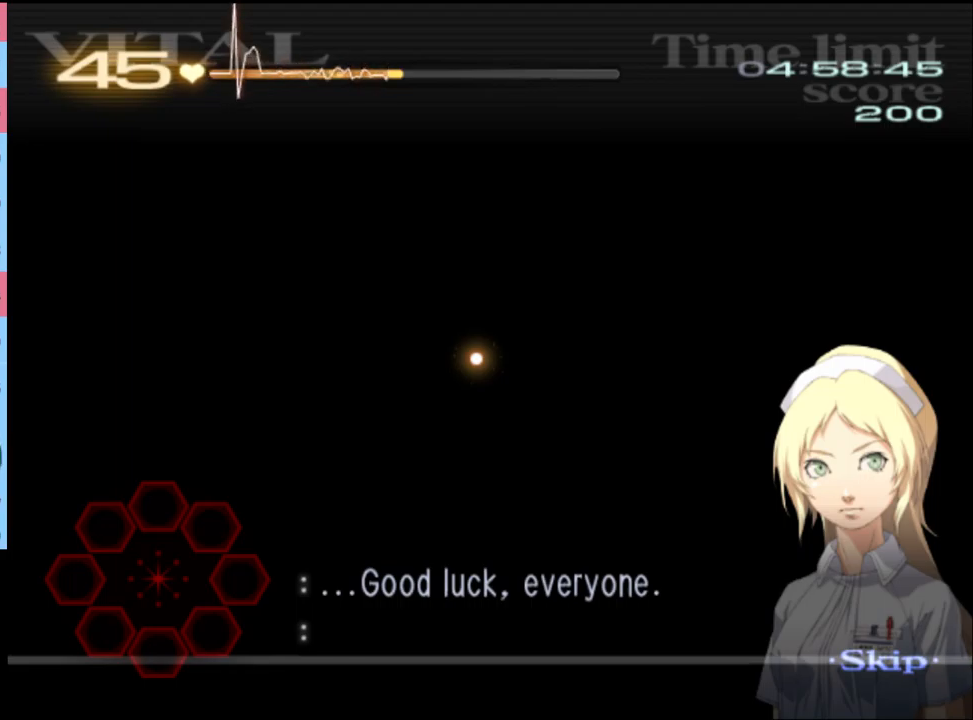
{"keys": ["d", "s"], "mouse": [], "events": []}
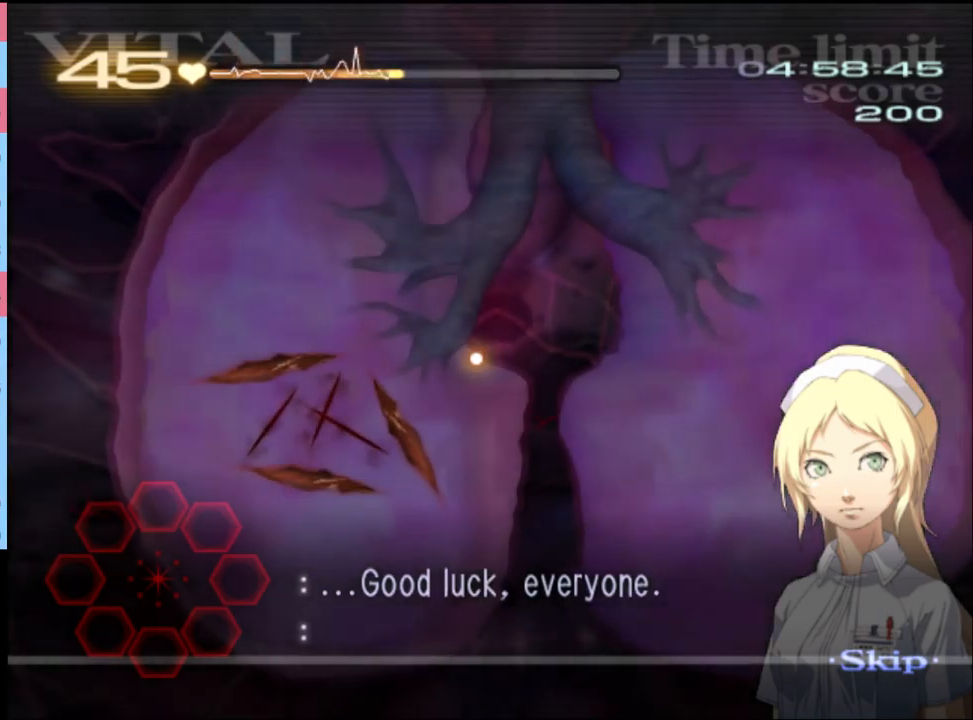
{"keys": ["d", "s"], "mouse": ["left"], "events": [[300, "mouse_left", "down"]]}
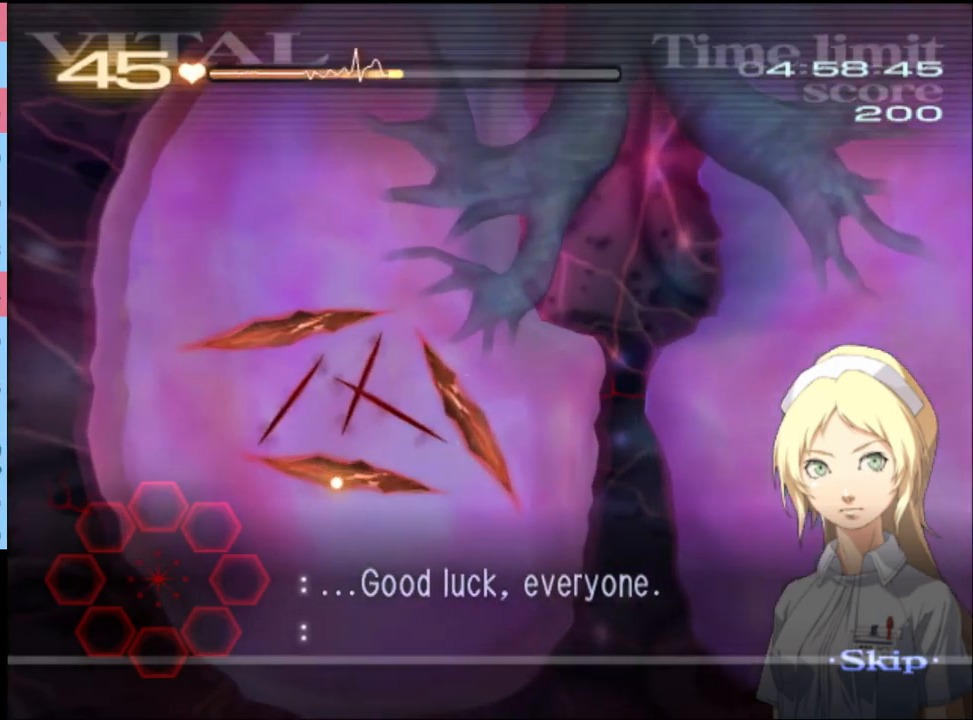
{"keys": ["d", "s"], "mouse": ["left"], "events": []}
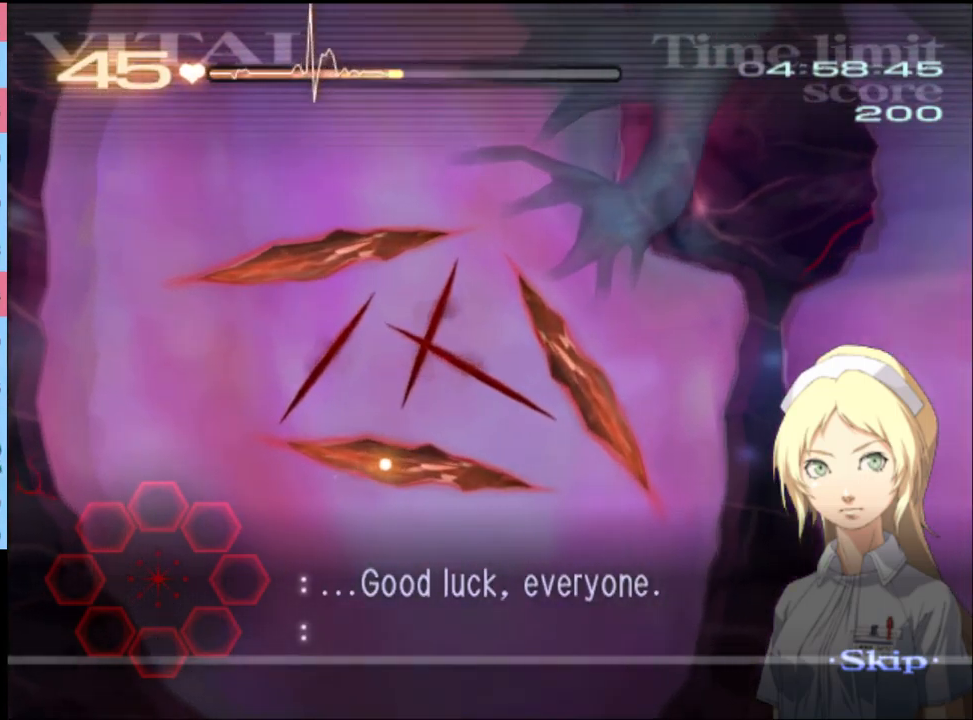
{"keys": ["d", "s"], "mouse": ["left"], "events": []}
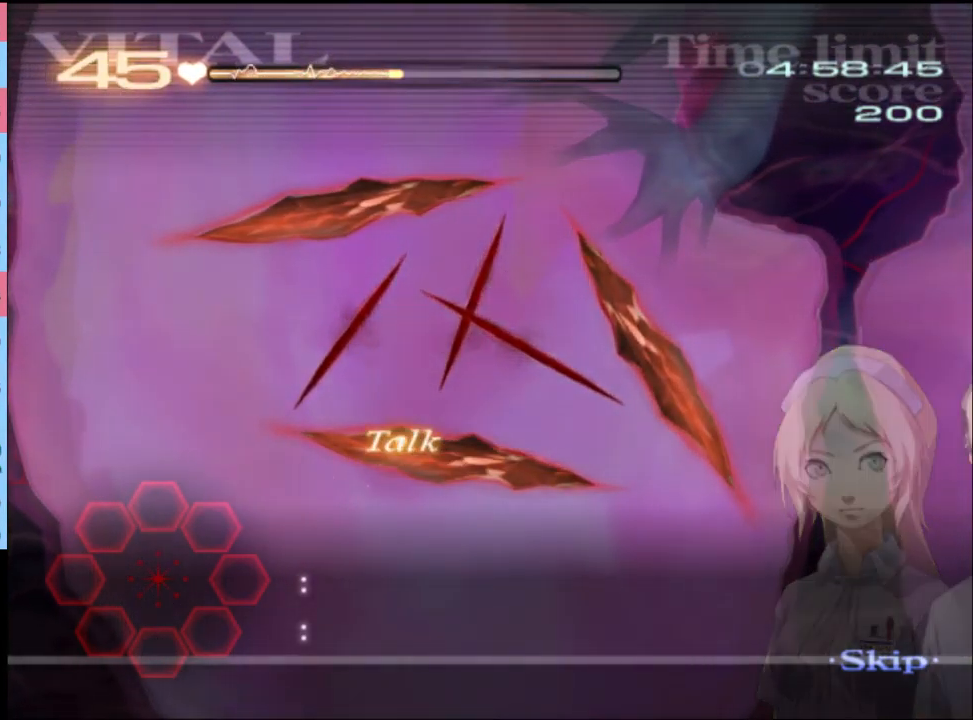
{"keys": ["d", "s"], "mouse": ["left"], "events": []}
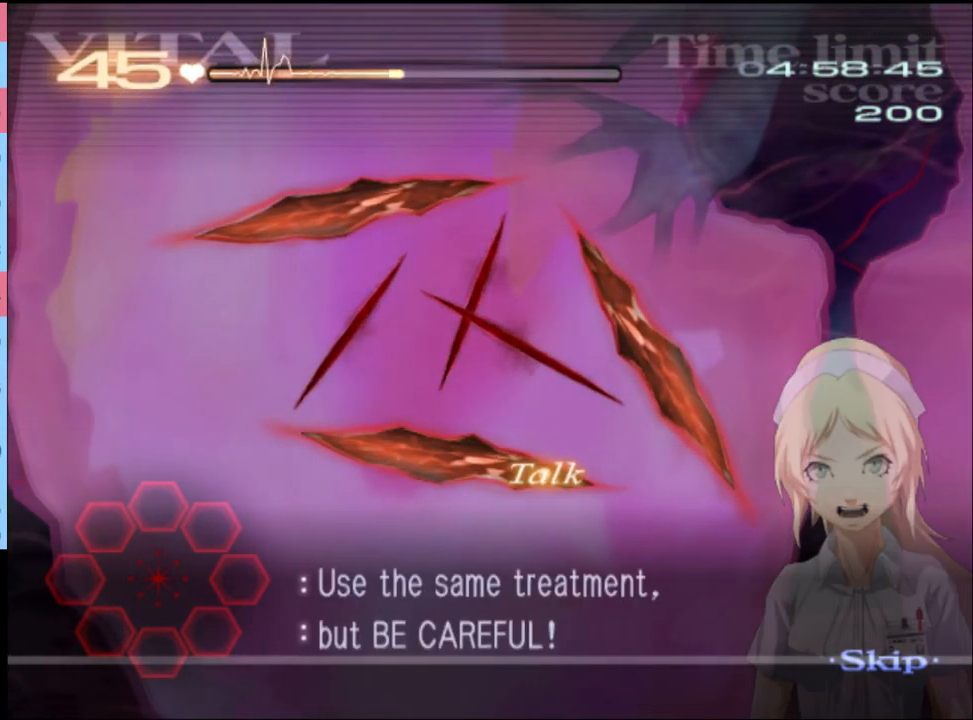
{"keys": ["d", "s"], "mouse": ["left"], "events": []}
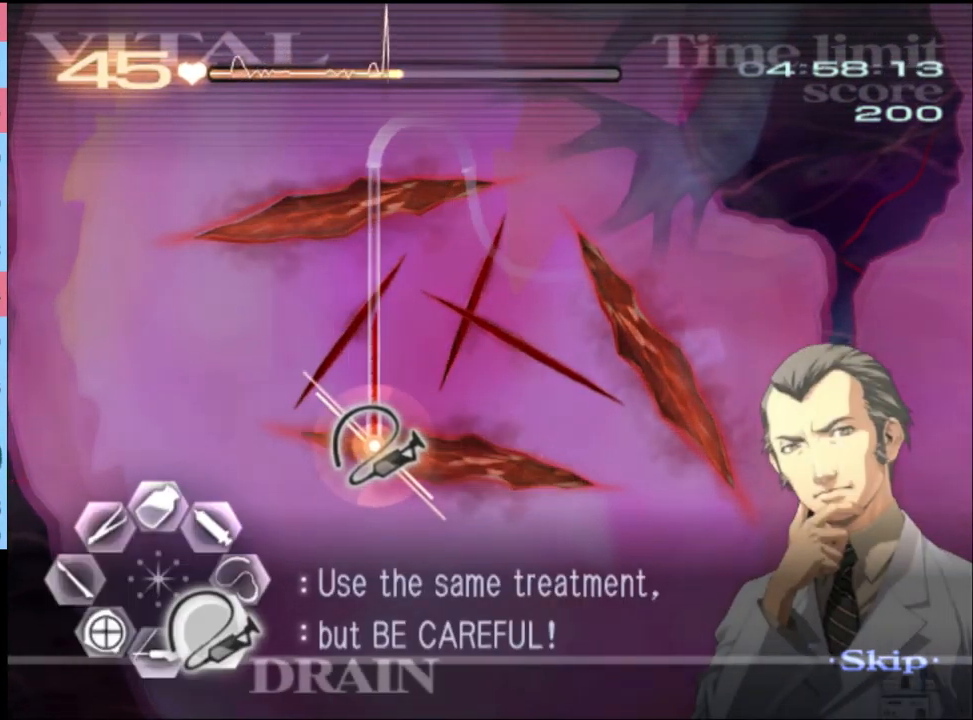
{"keys": ["a", "w"], "mouse": ["left", "right"], "events": [[333, "mouse_left", "up"], [333, "s", "up"], [367, "a", "down"], [367, "d", "up"], [433, "w", "down"], [467, "mouse_left", "down"], [467, "mouse_right", "down"]]}
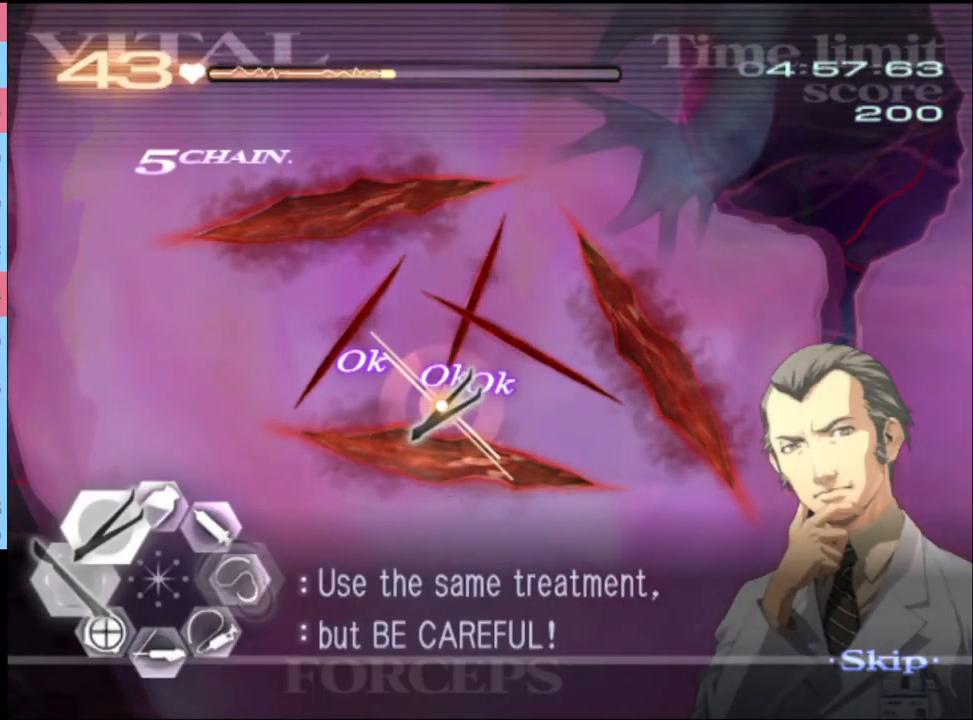
{"keys": ["d"], "mouse": ["left"], "events": [[133, "mouse_left", "up"], [167, "a", "up"], [167, "mouse_right", "up"], [200, "d", "down"], [200, "w", "up"], [300, "mouse_left", "down"]]}
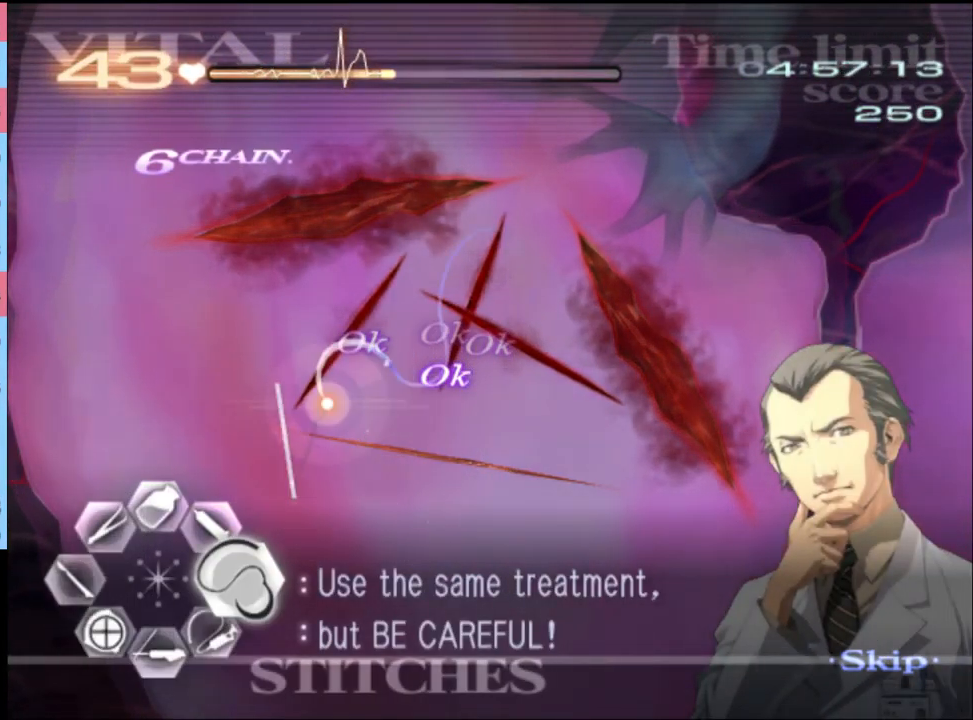
{"keys": ["d"], "mouse": ["left"], "events": []}
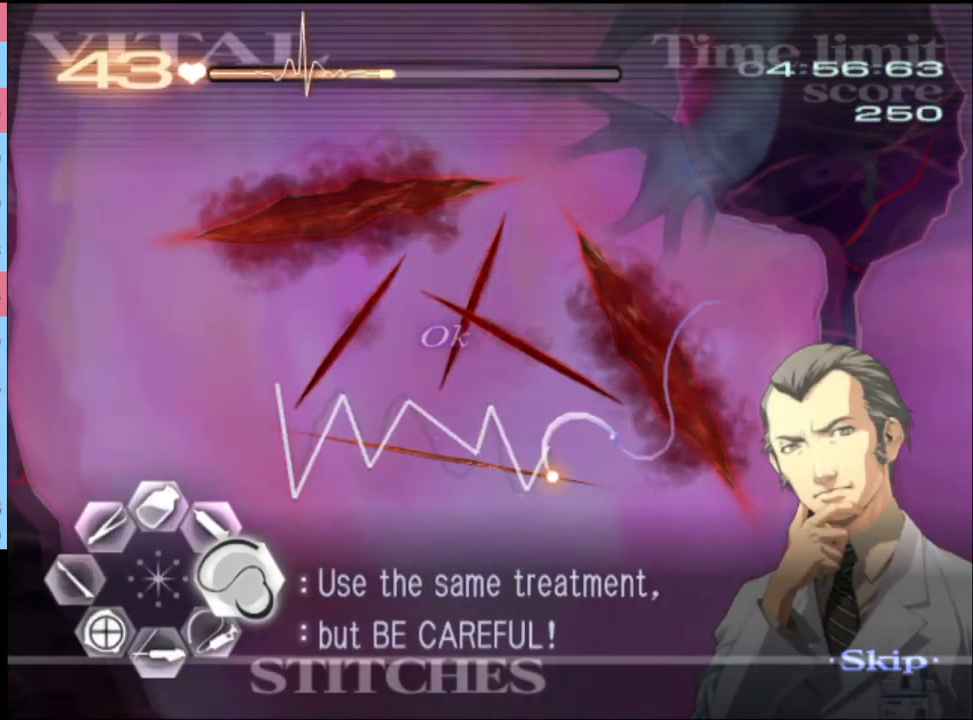
{"keys": ["d", "s"], "mouse": ["left"], "events": [[33, "mouse_left", "up"], [133, "s", "down"], [200, "mouse_left", "down"]]}
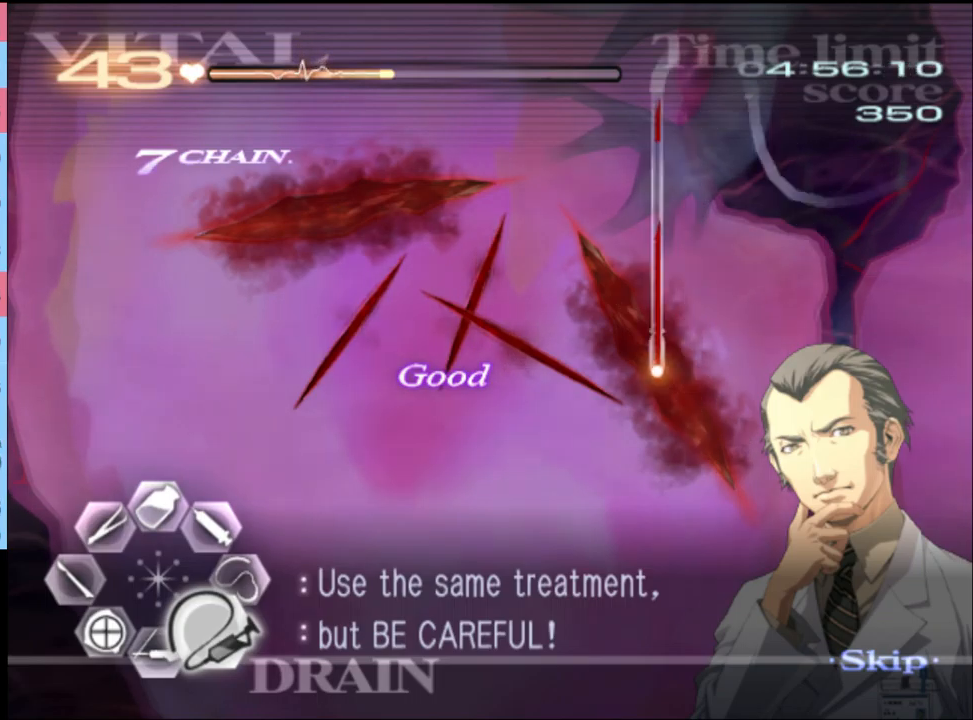
{"keys": ["a", "w"], "mouse": [], "events": [[367, "s", "up"], [400, "a", "down"], [400, "d", "up"], [433, "mouse_left", "up"], [467, "w", "down"]]}
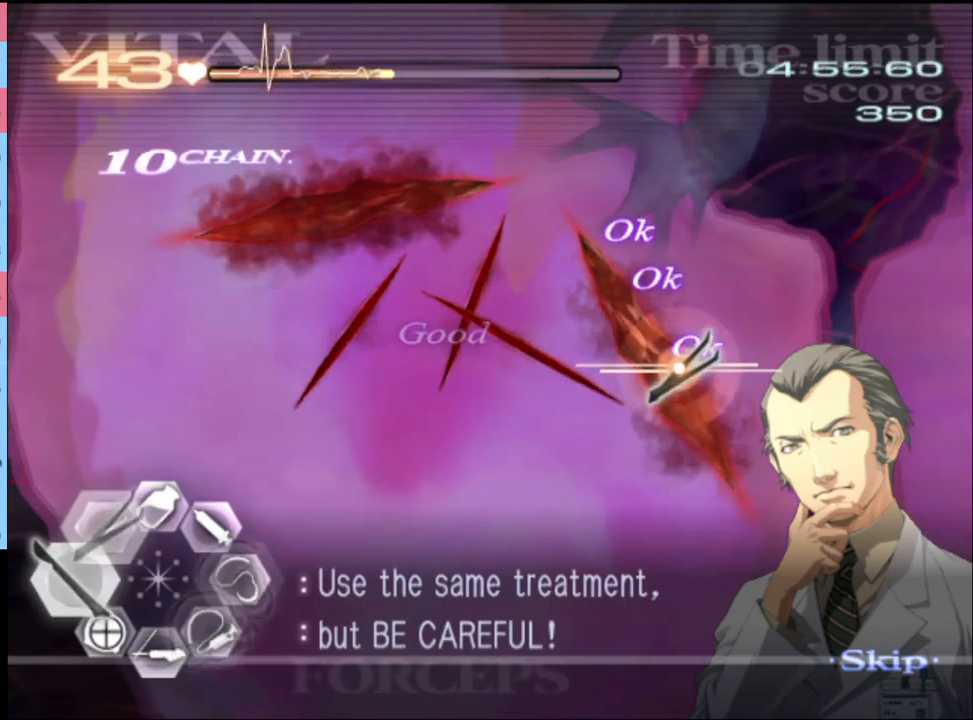
{"keys": ["d"], "mouse": ["left"], "events": [[33, "mouse_left", "down"], [33, "mouse_right", "down"], [200, "mouse_left", "up"], [233, "a", "up"], [233, "d", "down"], [233, "mouse_right", "up"], [233, "w", "up"], [367, "mouse_left", "down"]]}
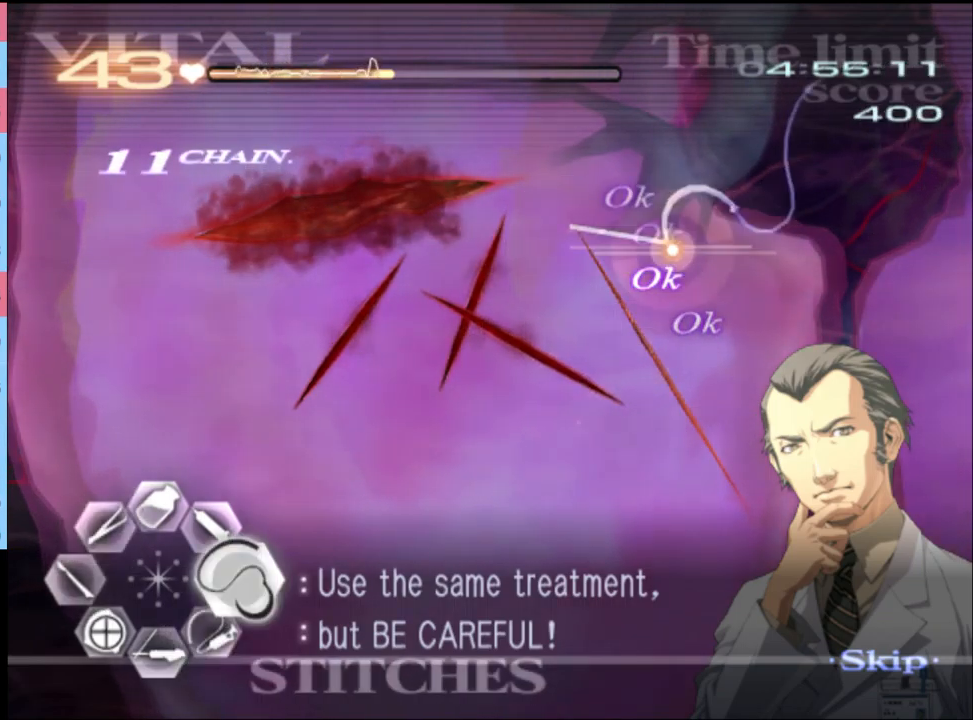
{"keys": ["d"], "mouse": ["left"], "events": []}
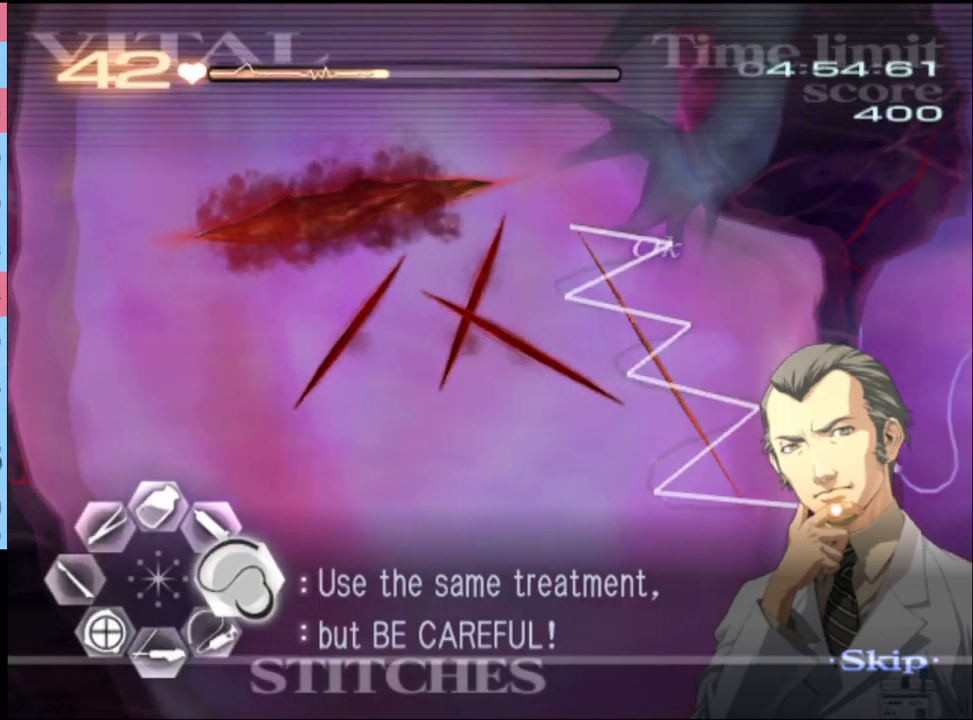
{"keys": ["d", "s"], "mouse": ["left"], "events": [[33, "mouse_left", "up"], [100, "s", "down"], [200, "mouse_left", "down"]]}
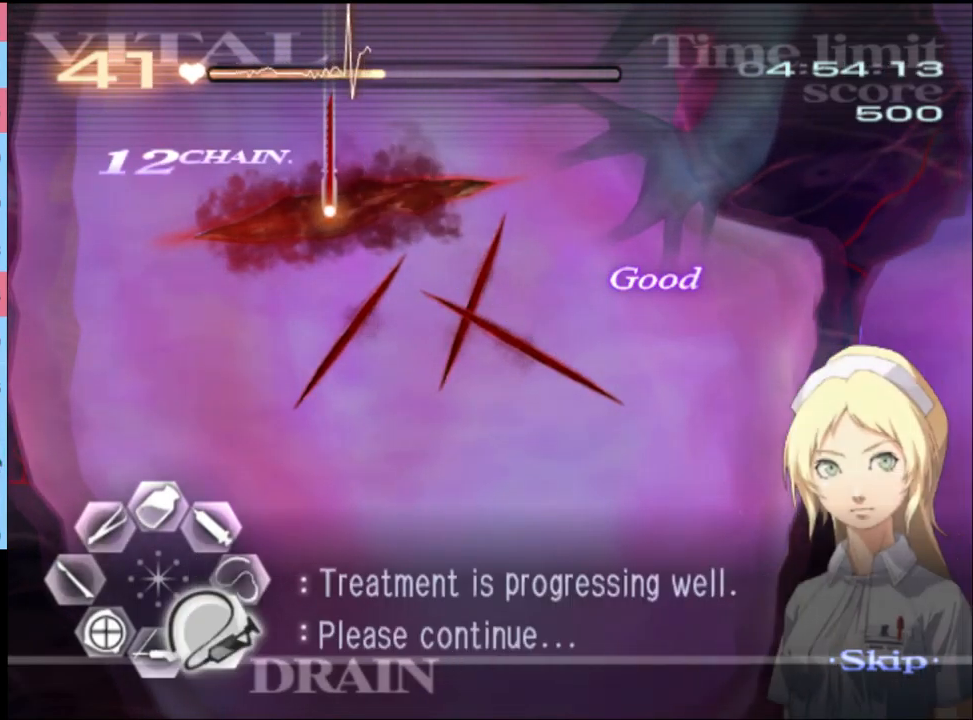
{"keys": [], "mouse": ["left"], "events": [[500, "d", "up"], [500, "s", "up"]]}
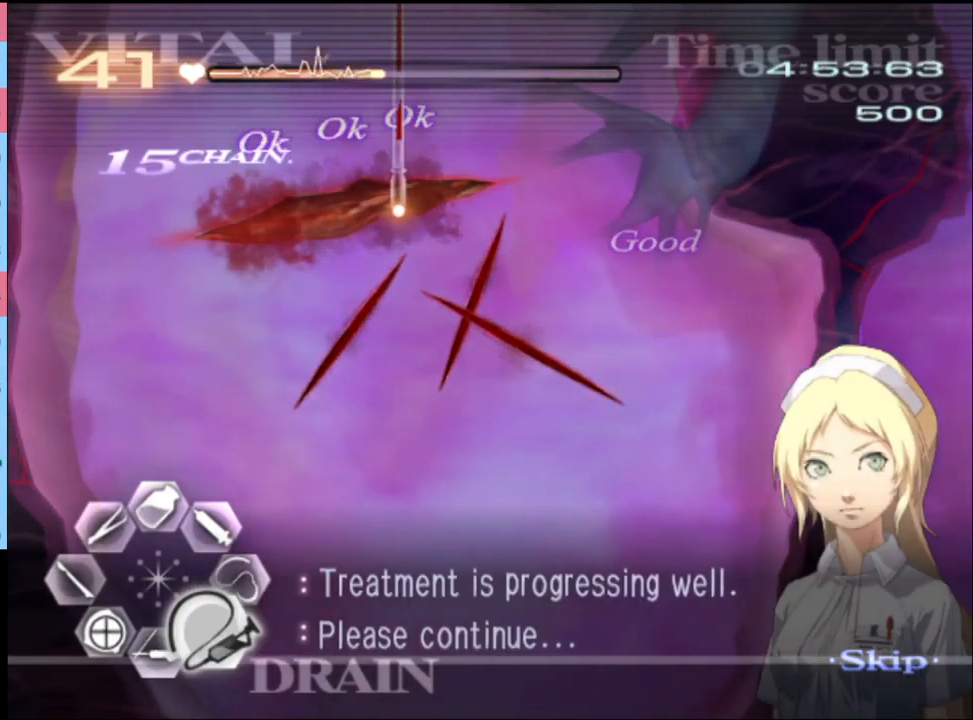
{"keys": ["d"], "mouse": ["left"], "events": [[33, "a", "down"], [33, "mouse_left", "up"], [100, "w", "down"], [133, "mouse_left", "down"], [133, "mouse_right", "down"], [267, "mouse_left", "up"], [267, "mouse_right", "up"], [300, "a", "up"], [333, "d", "down"], [333, "w", "up"], [433, "mouse_left", "down"]]}
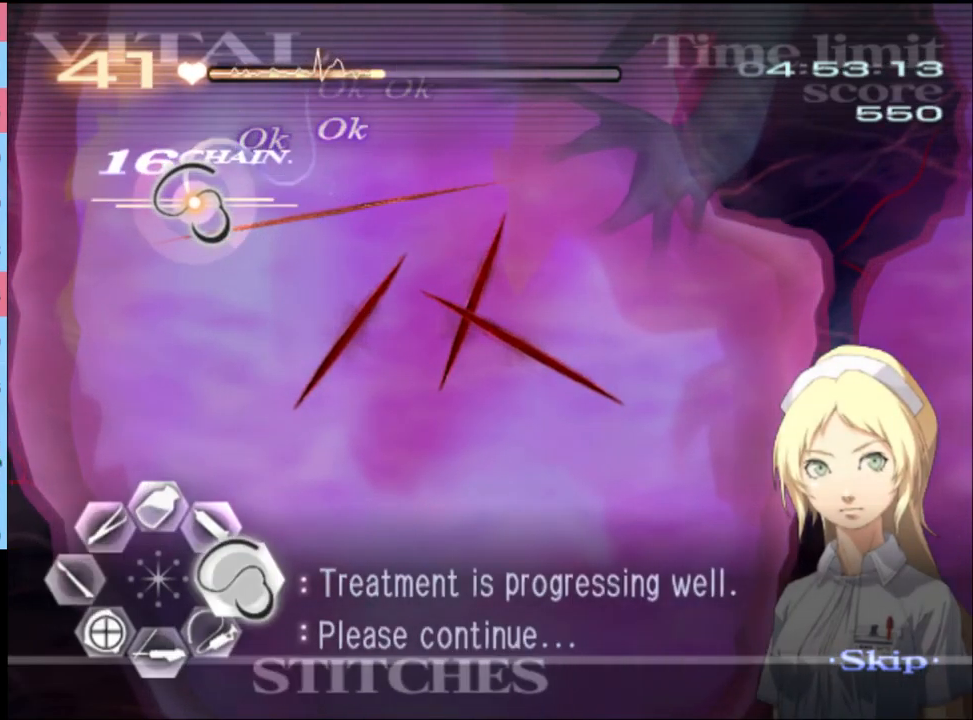
{"keys": ["d"], "mouse": ["left"], "events": []}
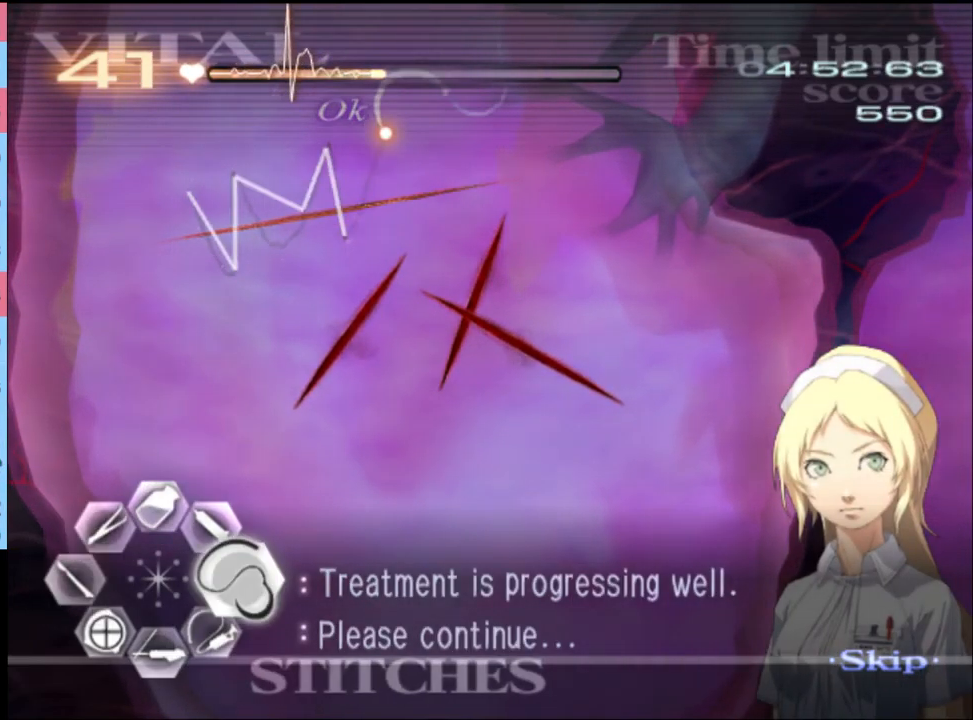
{"keys": ["d"], "mouse": ["left"], "events": [[100, "mouse_left", "up"], [200, "mouse_left", "down"]]}
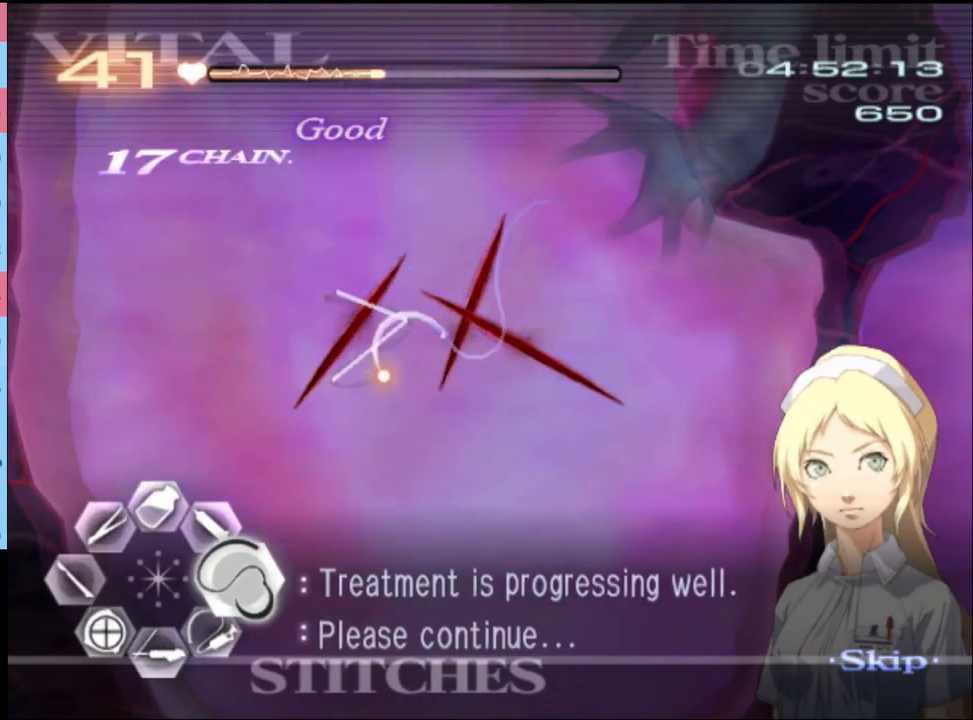
{"keys": ["d"], "mouse": ["left"], "events": [[200, "mouse_left", "up"], [333, "mouse_left", "down"]]}
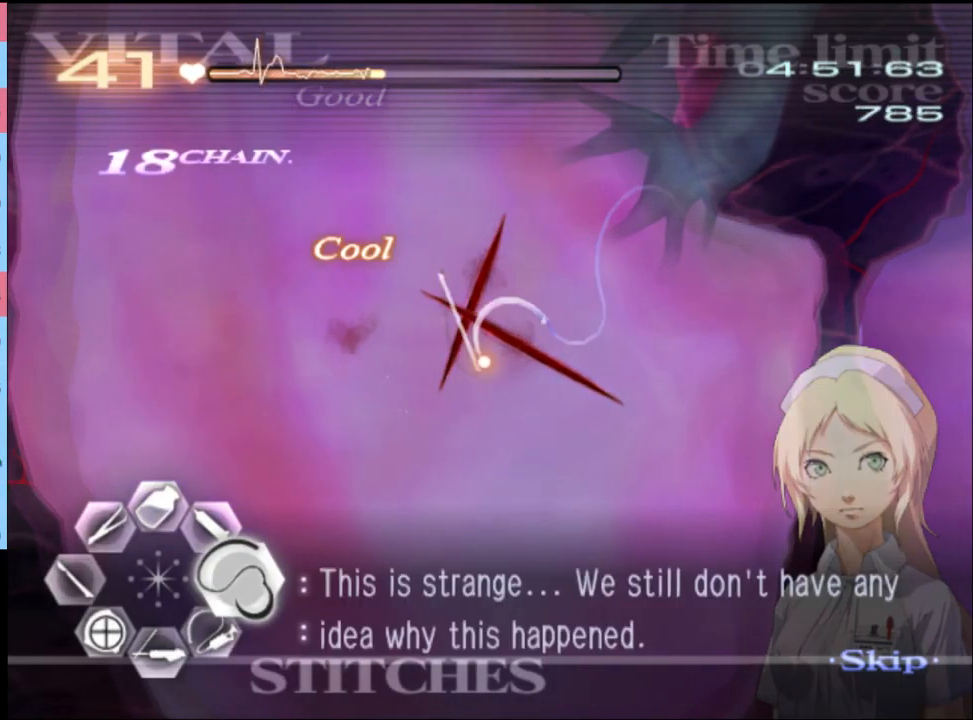
{"keys": ["d"], "mouse": ["left"], "events": [[333, "mouse_left", "up"], [467, "mouse_left", "down"]]}
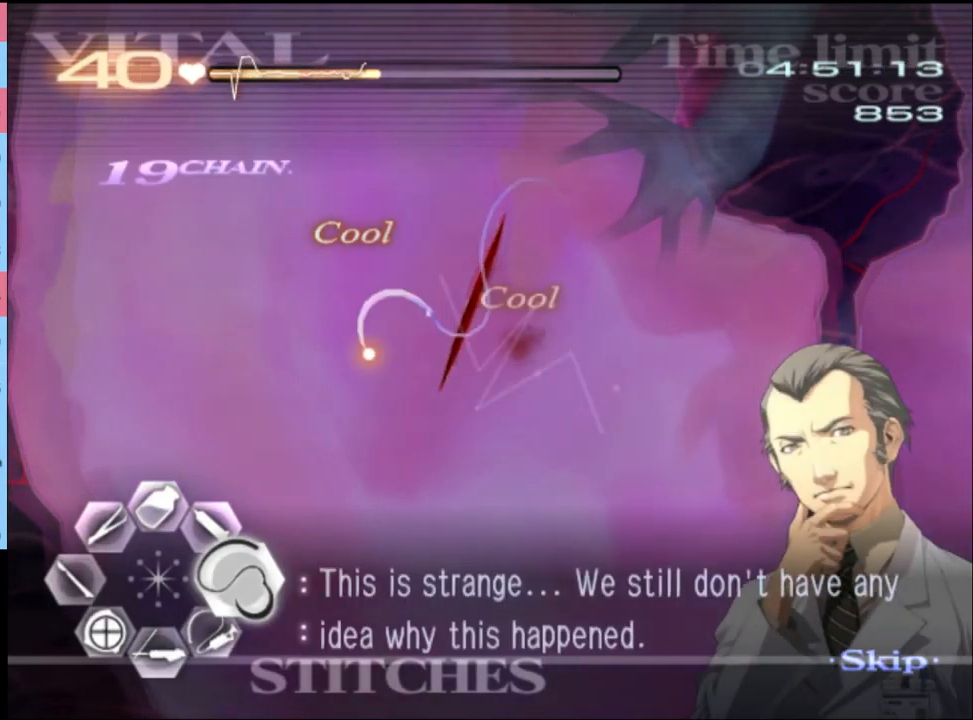
{"keys": ["d"], "mouse": [], "events": [[434, "mouse_left", "up"]]}
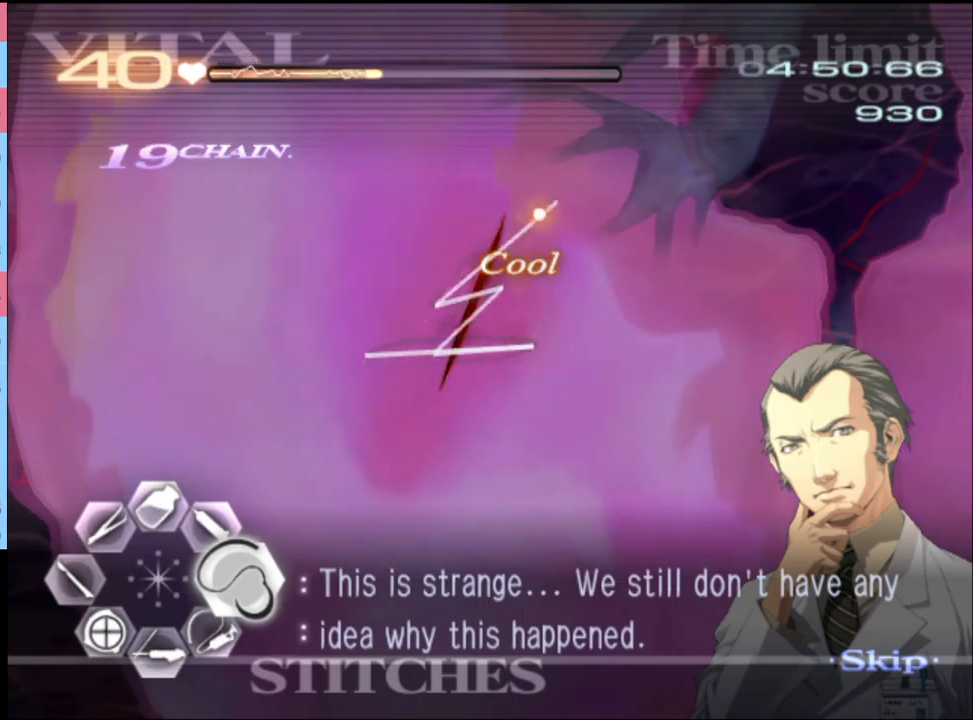
{"keys": ["a", "s"], "mouse": [], "events": [[34, "d", "up"], [67, "a", "down"], [134, "s", "down"]]}
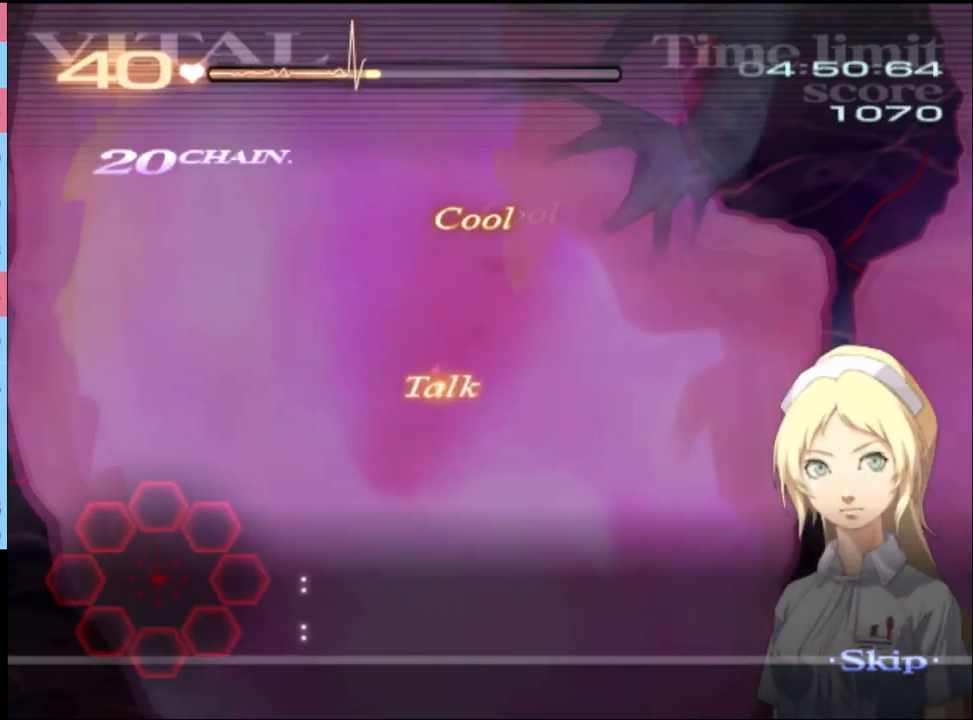
{"keys": ["a", "s"], "mouse": [], "events": []}